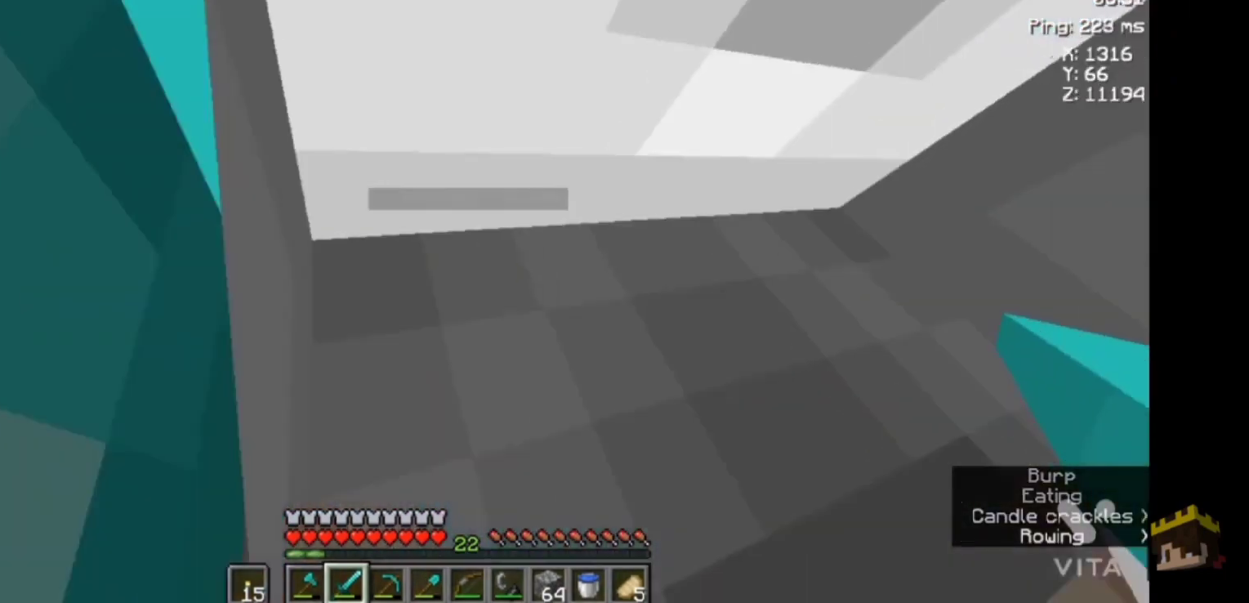
Gameplay with keyboard and mouse; each line is a JSON object with the keys and mouse buttons held at the frame after it. "events" lists presses ("down") and releases ("up") of "a", "d", "s", "space", "w", "mouse_left" and "mouse_right" between this image and that frame as [ms after this image, input, new state], when the widget could be followed in between. "mouse_left", "mouse_right" = the "left", "right" buttons of the "mouse" list. No other keys are recorded. Fast repeated clicks can show as one long hold. Not read: mouse_move.
{"keys": ["a"], "mouse": [], "events": []}
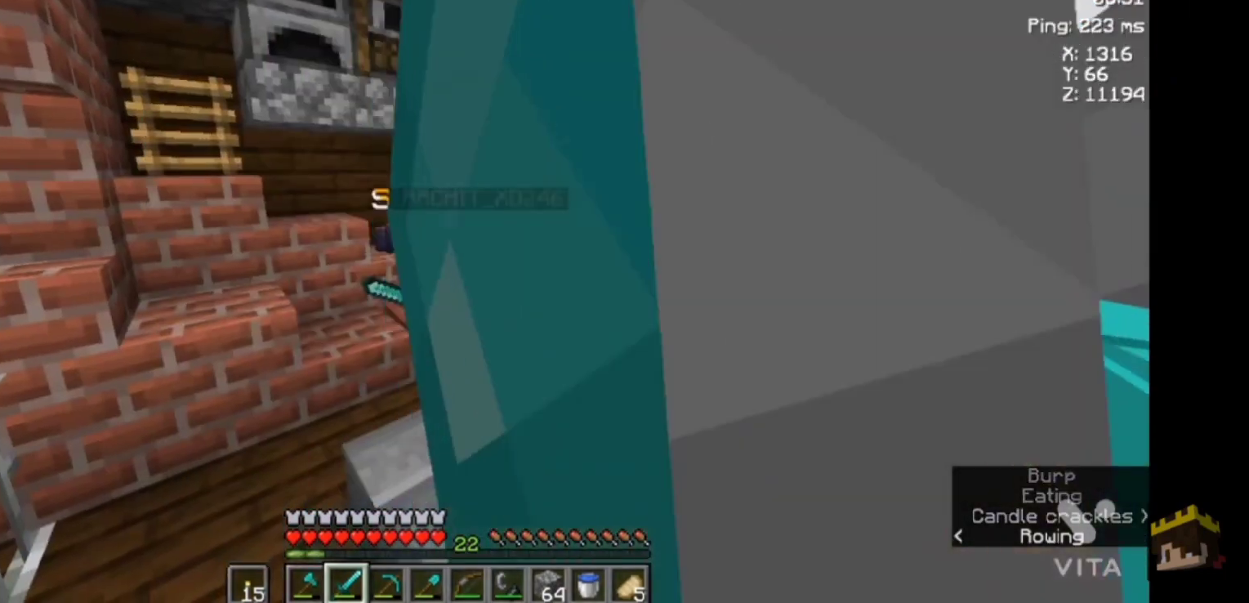
{"keys": ["a"], "mouse": [], "events": []}
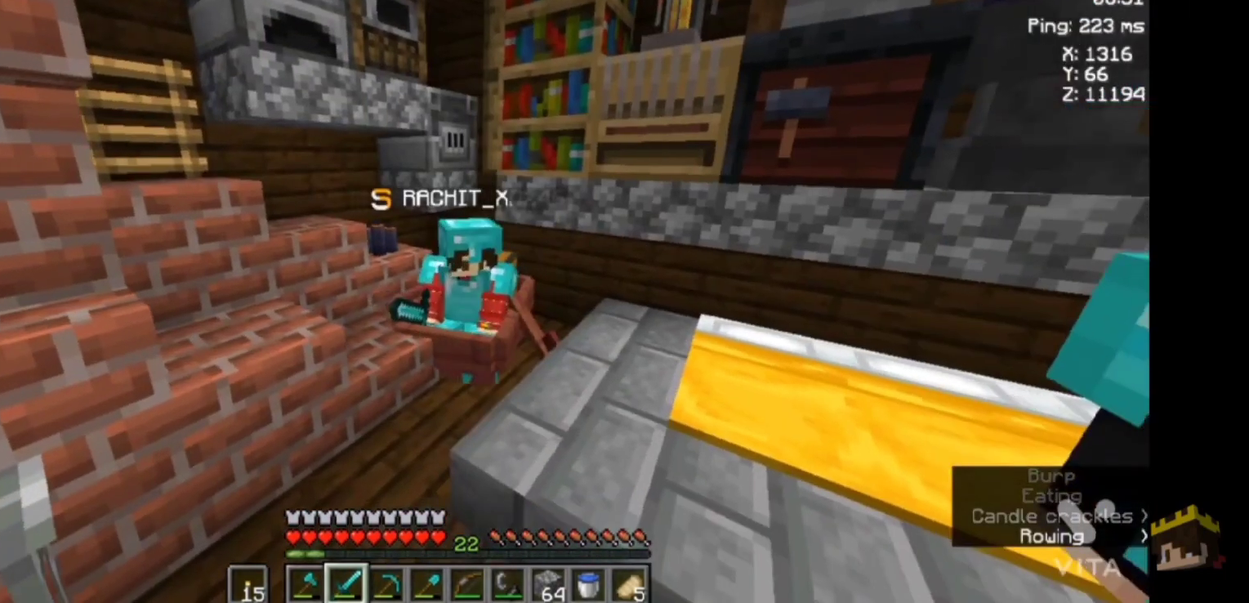
{"keys": [], "mouse": [], "events": [[233, "a", "up"]]}
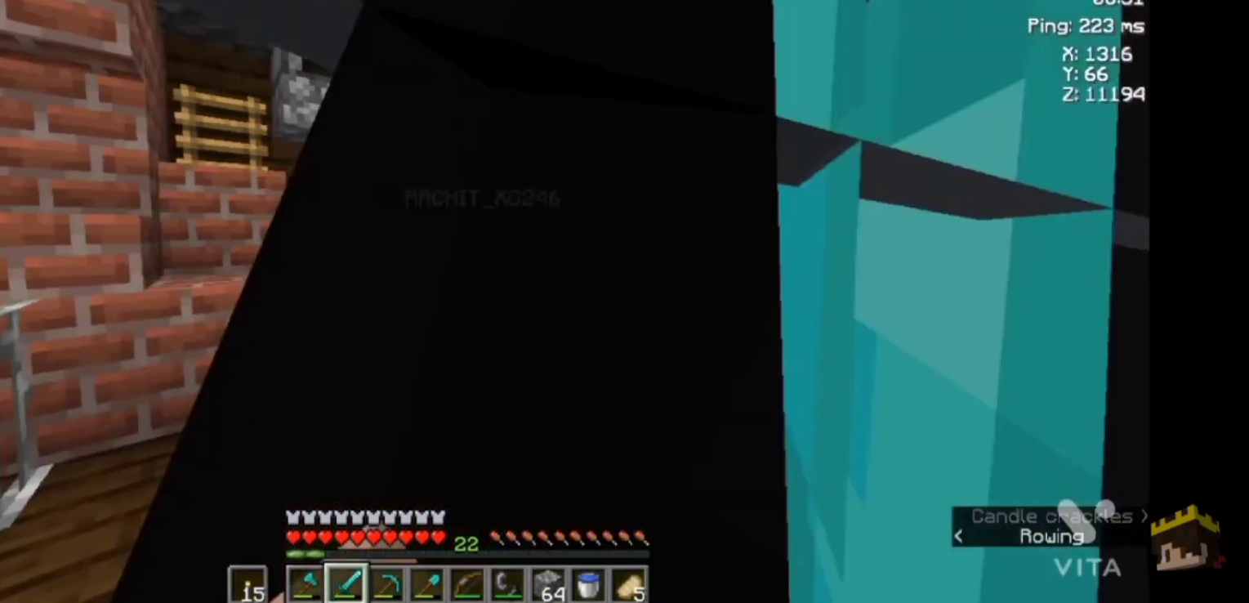
{"keys": [], "mouse": [], "events": [[33, "d", "down"], [133, "d", "up"]]}
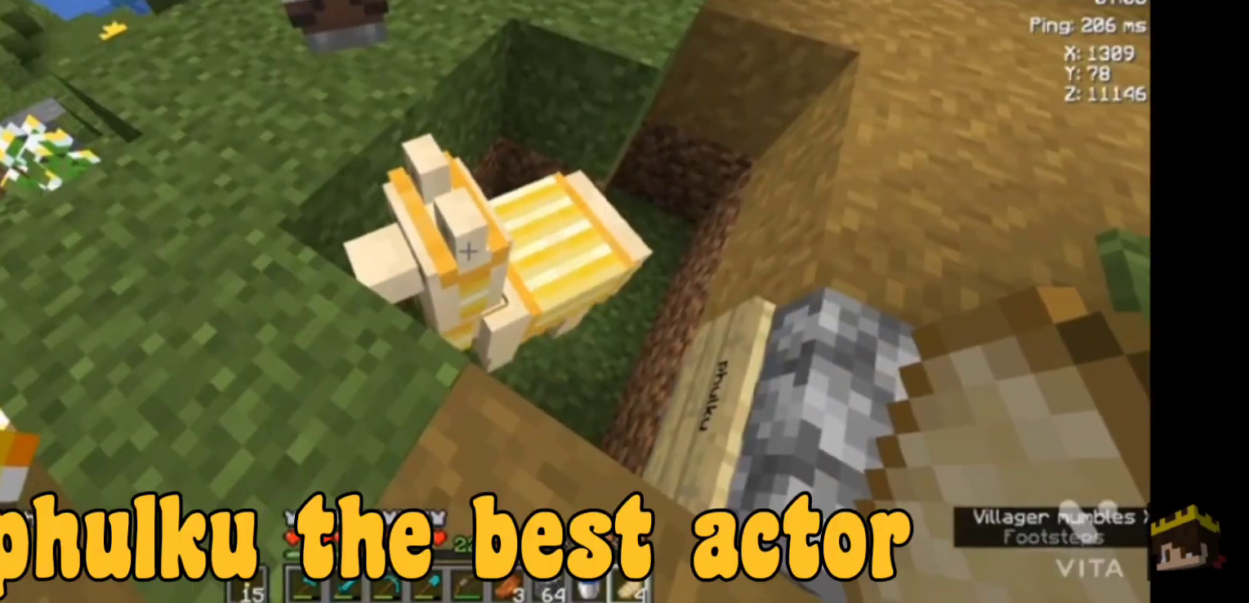
{"keys": ["d"], "mouse": [], "events": [[500, "d", "down"]]}
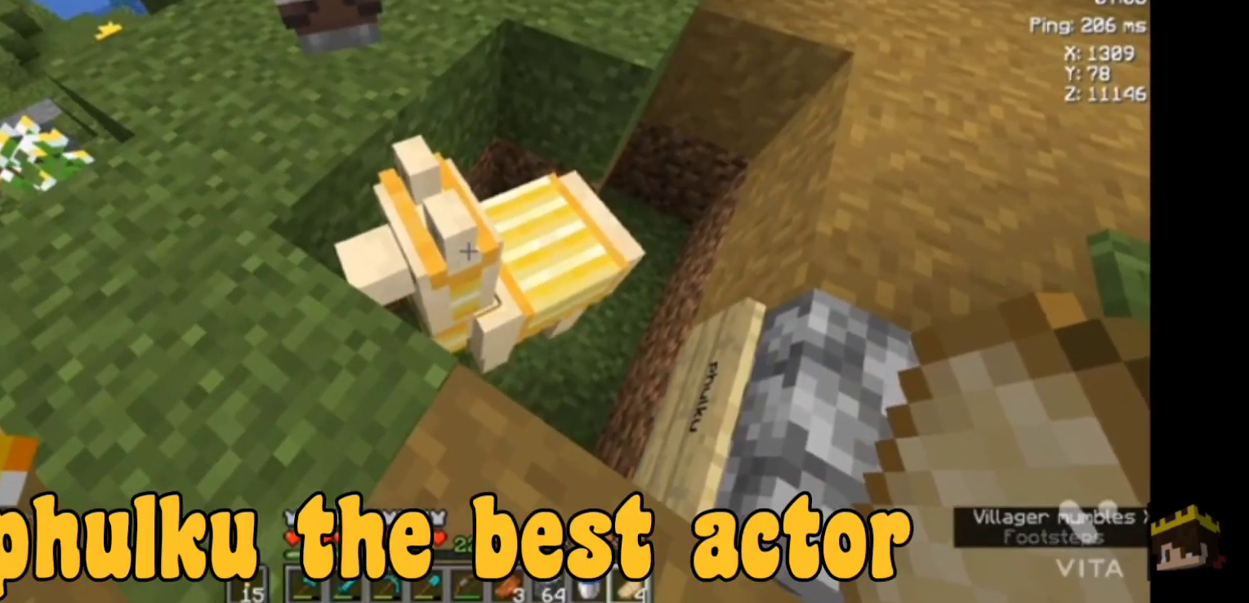
{"keys": ["d"], "mouse": [], "events": []}
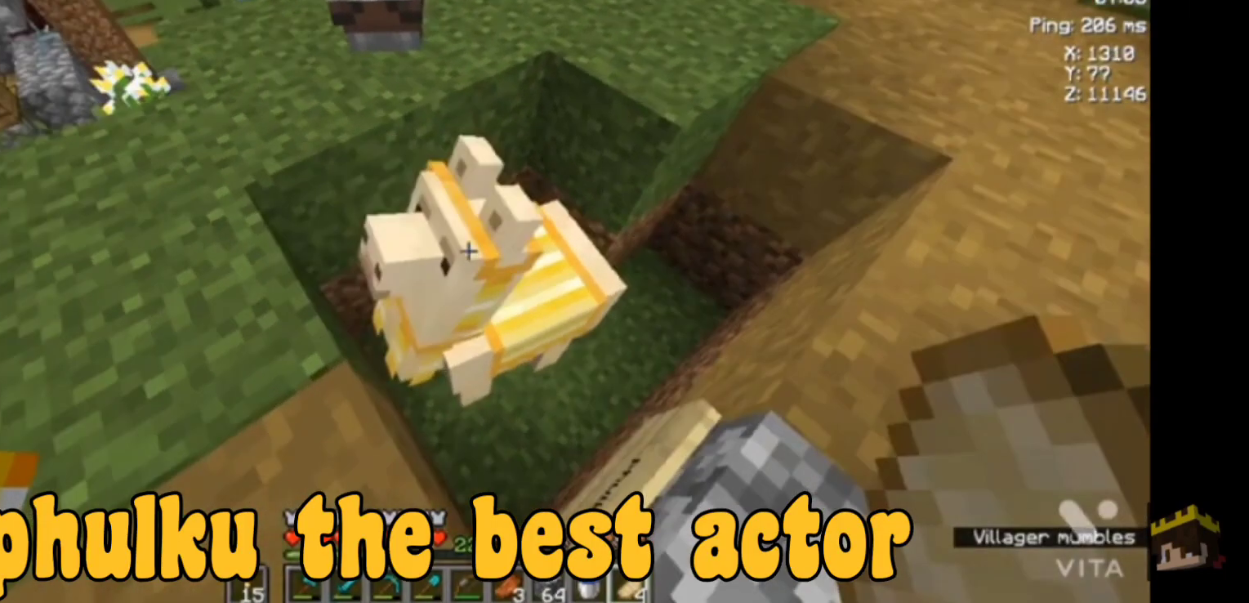
{"keys": [], "mouse": [], "events": [[167, "s", "down"], [200, "d", "up"], [333, "s", "up"]]}
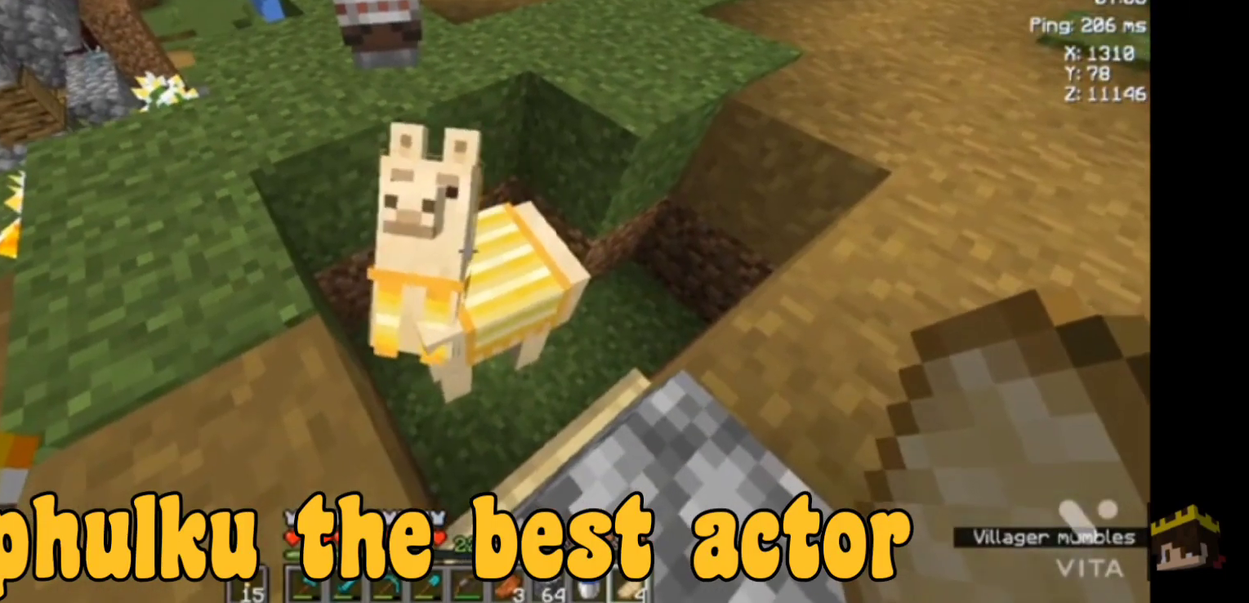
{"keys": [], "mouse": [], "events": []}
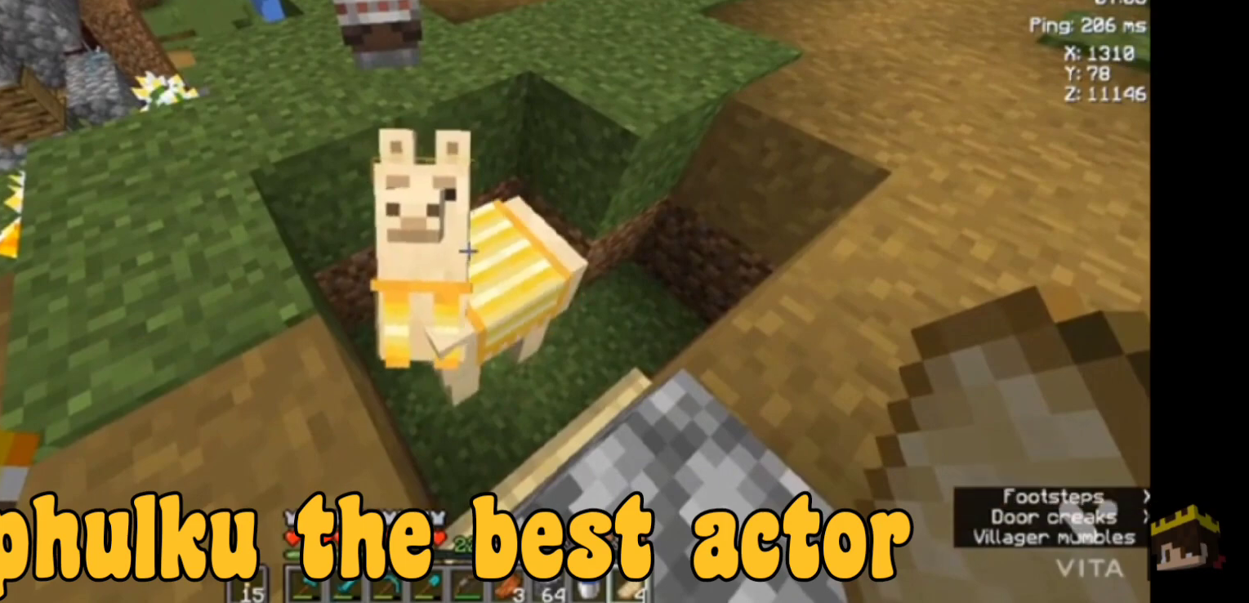
{"keys": [], "mouse": [], "events": [[200, "a", "down"], [333, "a", "up"]]}
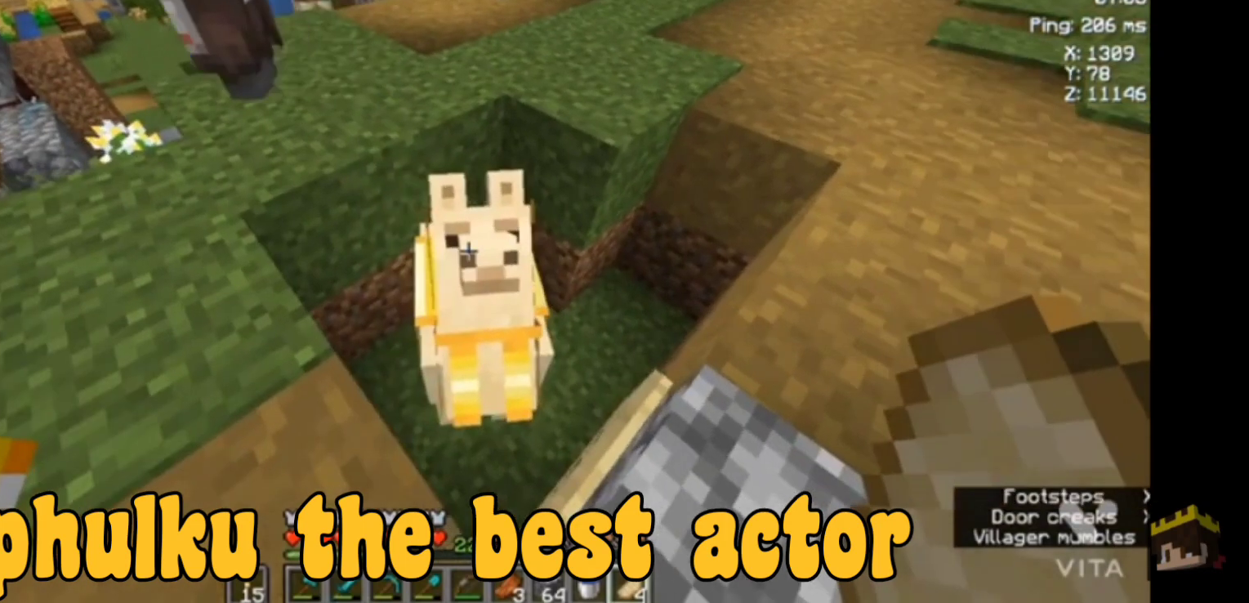
{"keys": [], "mouse": [], "events": []}
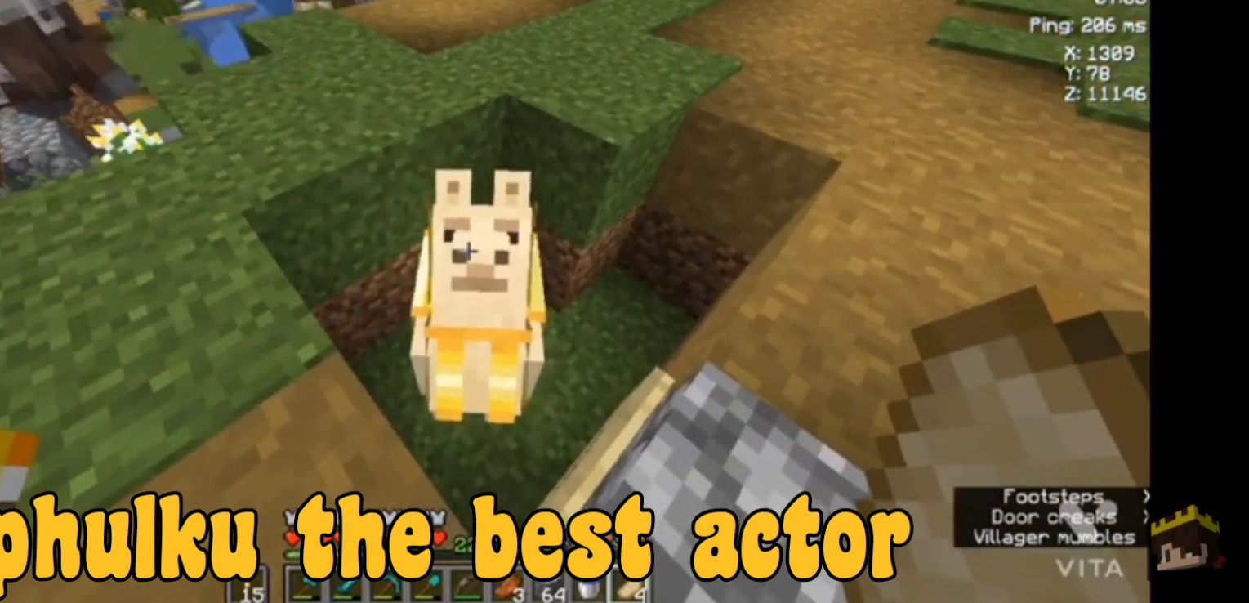
{"keys": [], "mouse": [], "events": []}
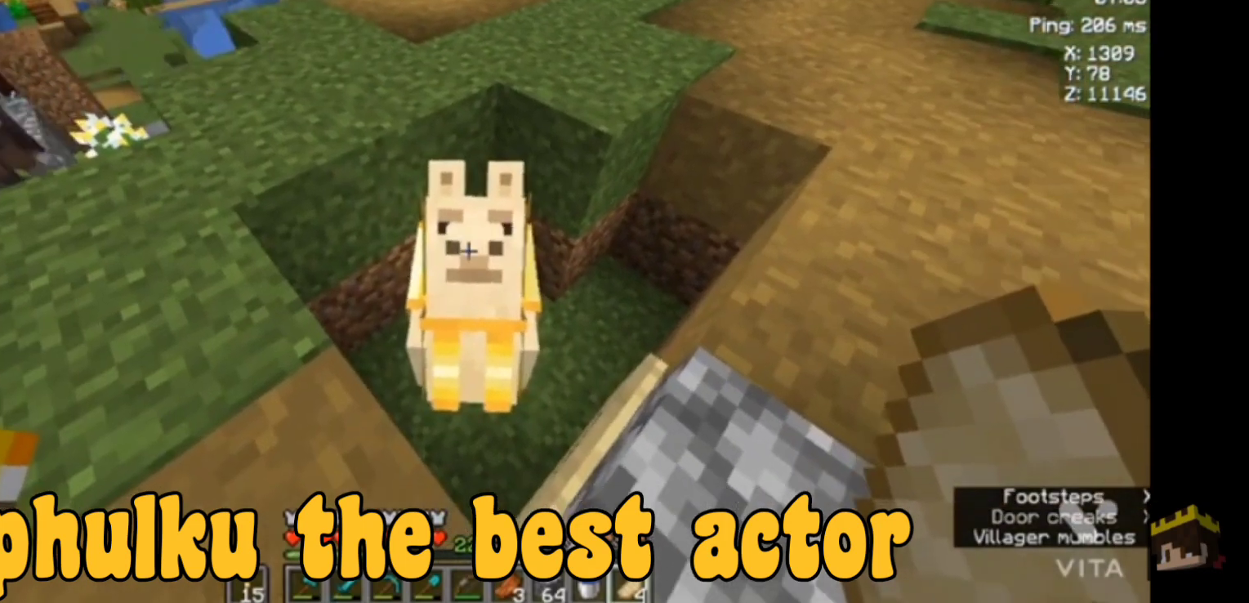
{"keys": [], "mouse": [], "events": []}
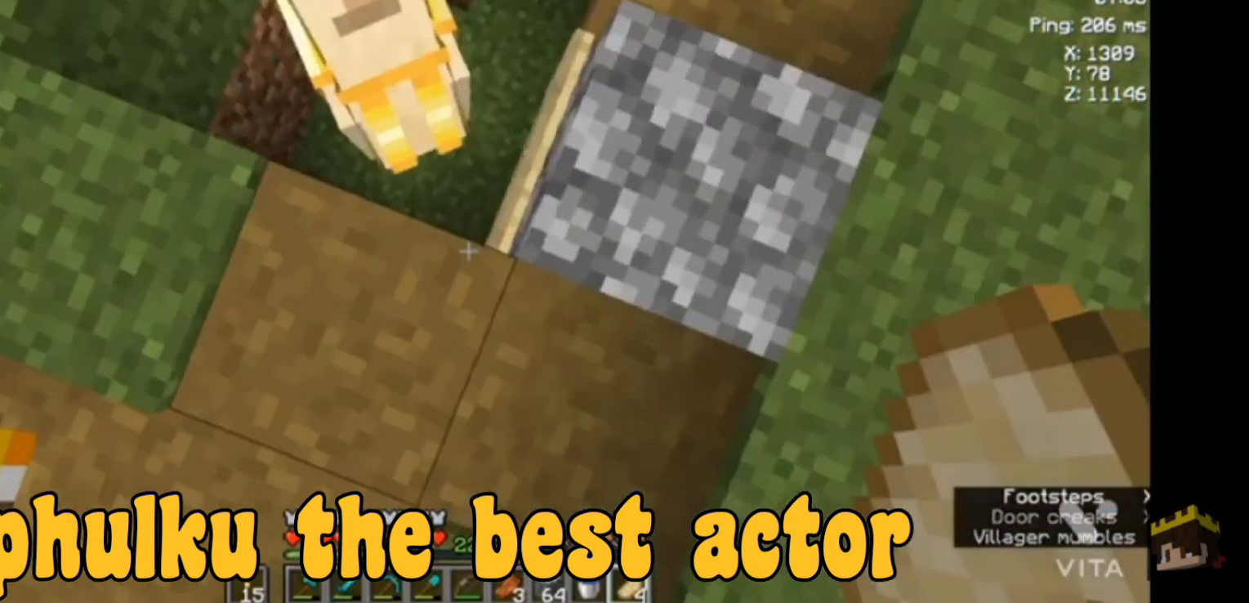
{"keys": [], "mouse": [], "events": []}
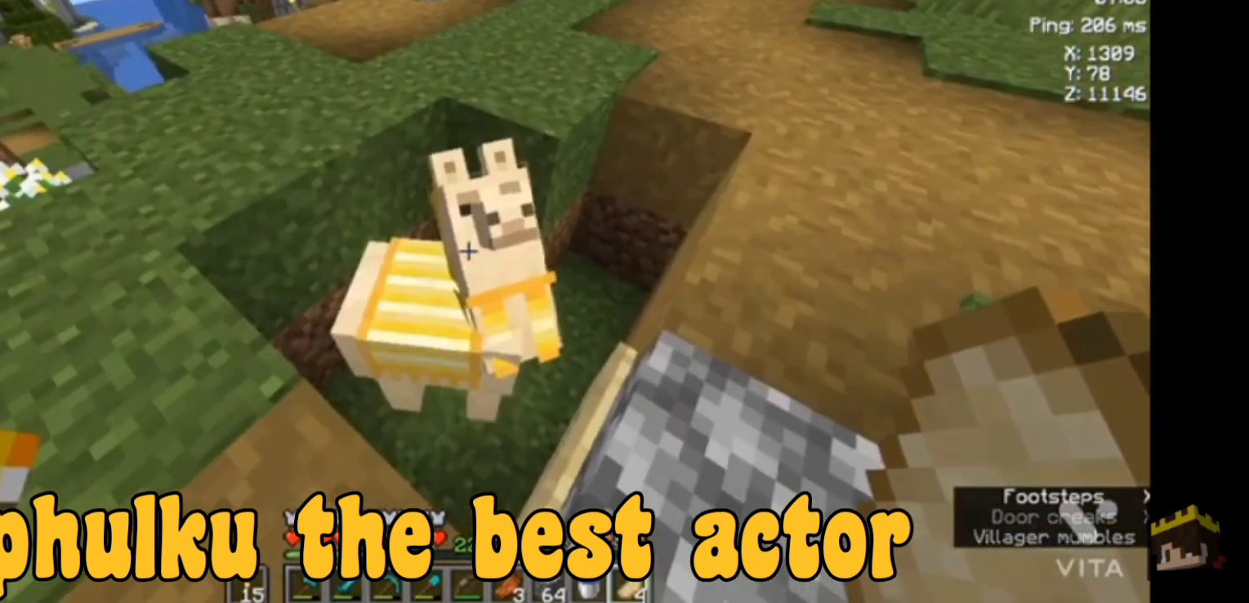
{"keys": [], "mouse": [], "events": [[200, "d", "down"], [433, "d", "up"]]}
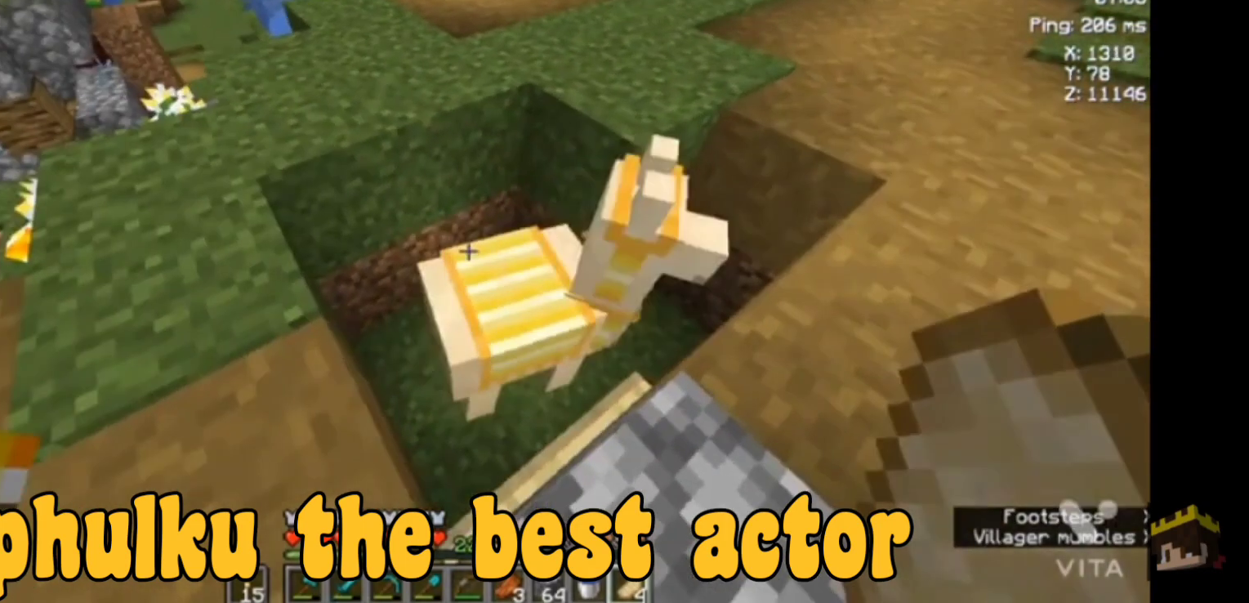
{"keys": [], "mouse": [], "events": []}
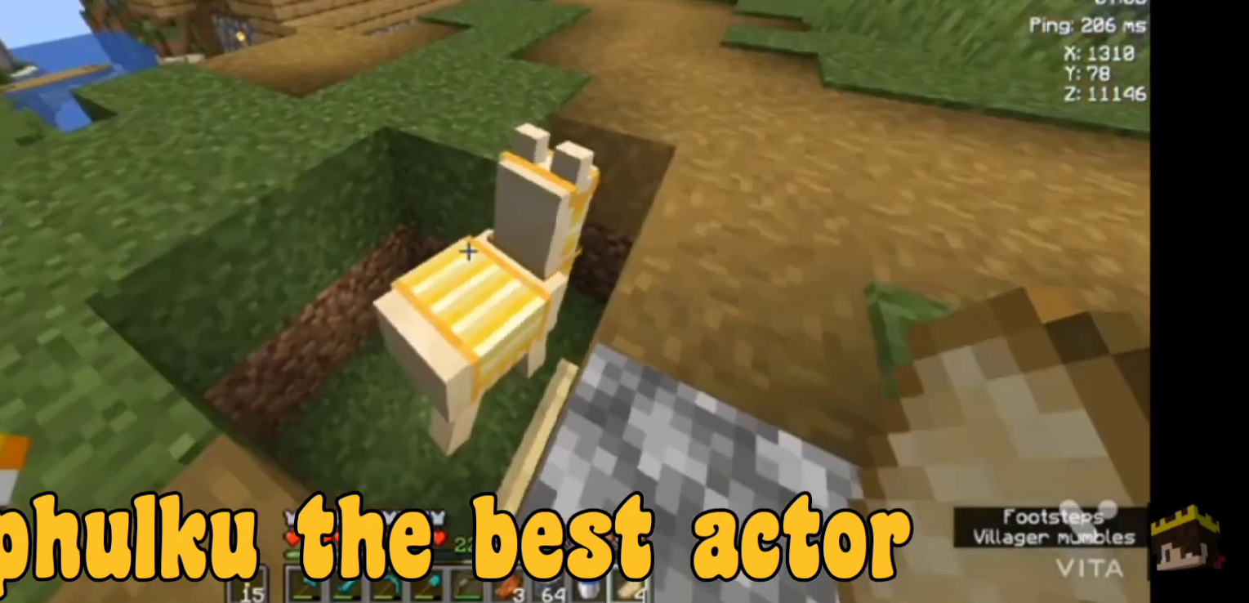
{"keys": ["s"], "mouse": [], "events": [[467, "s", "down"]]}
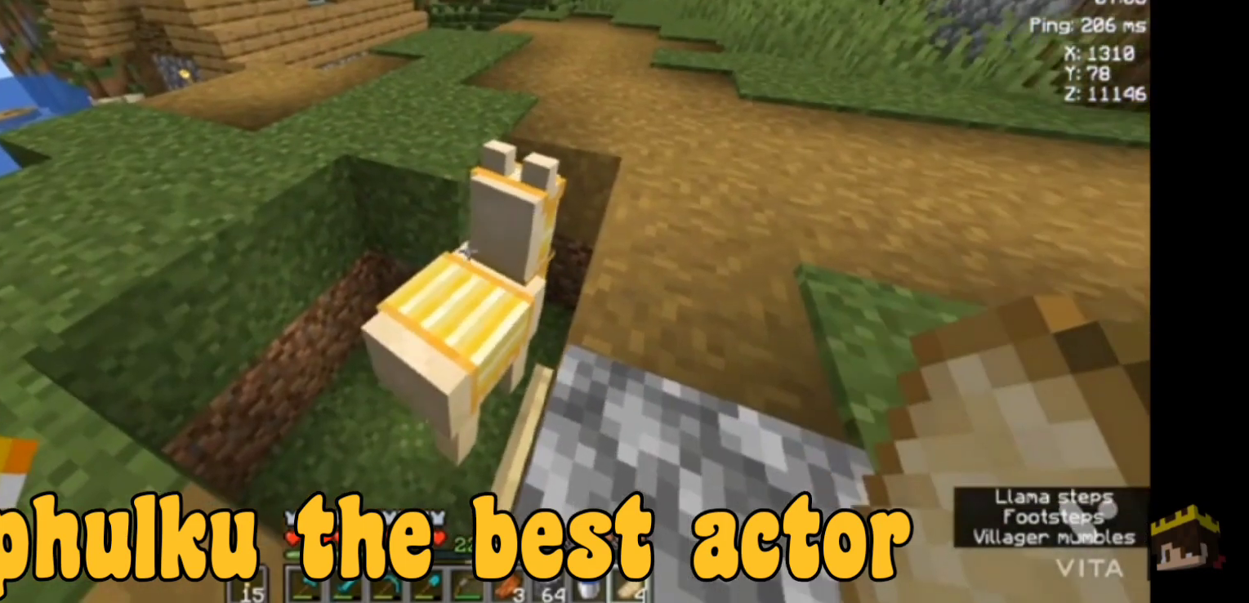
{"keys": ["w"], "mouse": [], "events": [[33, "s", "up"], [433, "w", "down"]]}
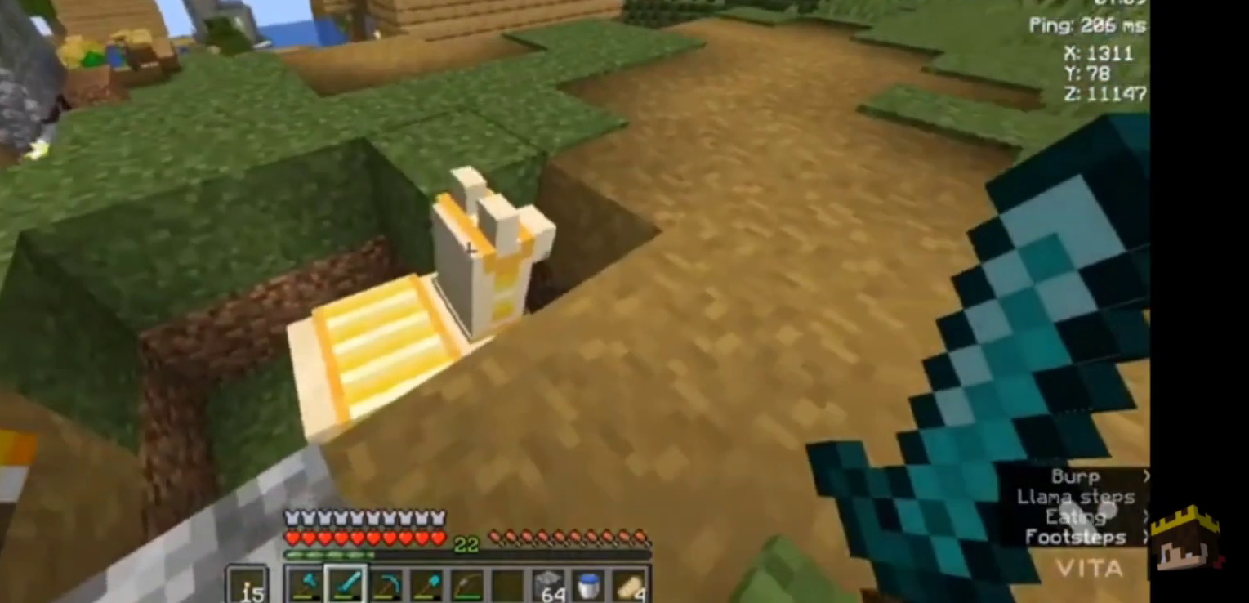
{"keys": ["w"], "mouse": [], "events": []}
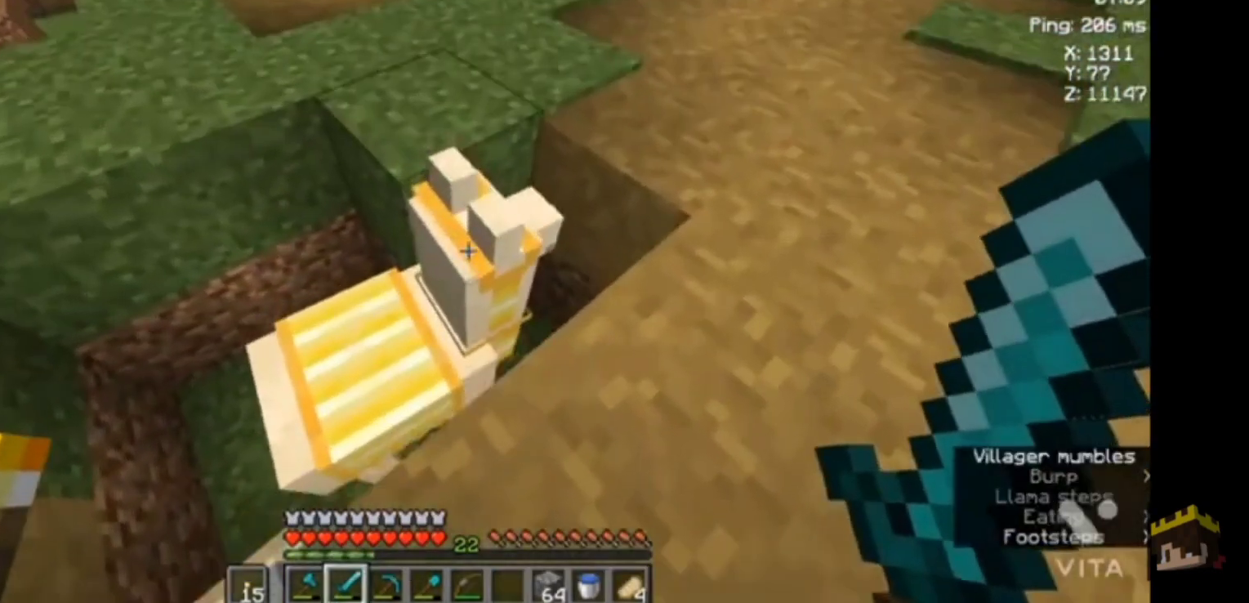
{"keys": ["d"], "mouse": [], "events": [[300, "d", "down"], [400, "w", "up"]]}
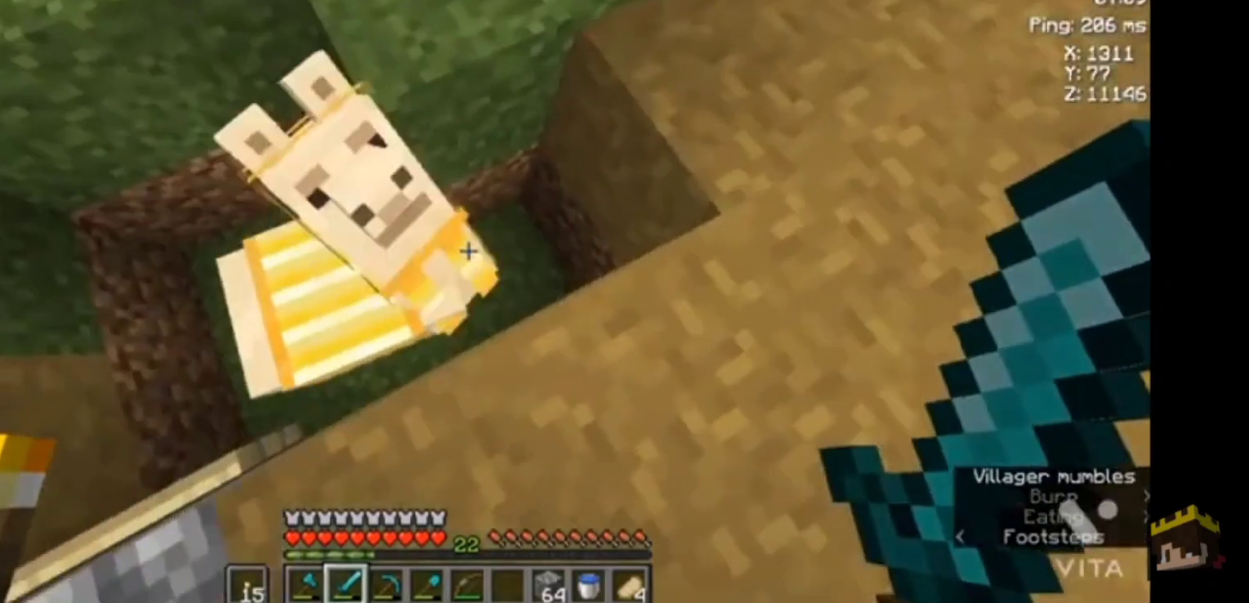
{"keys": [], "mouse": [], "events": [[200, "d", "up"]]}
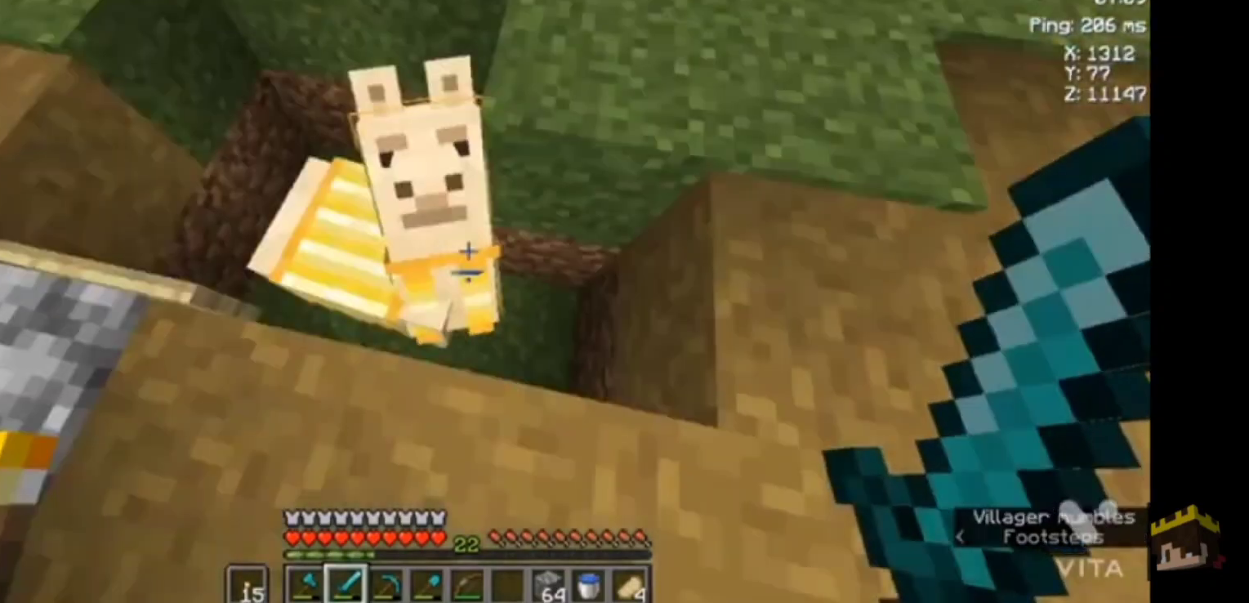
{"keys": [], "mouse": [], "events": []}
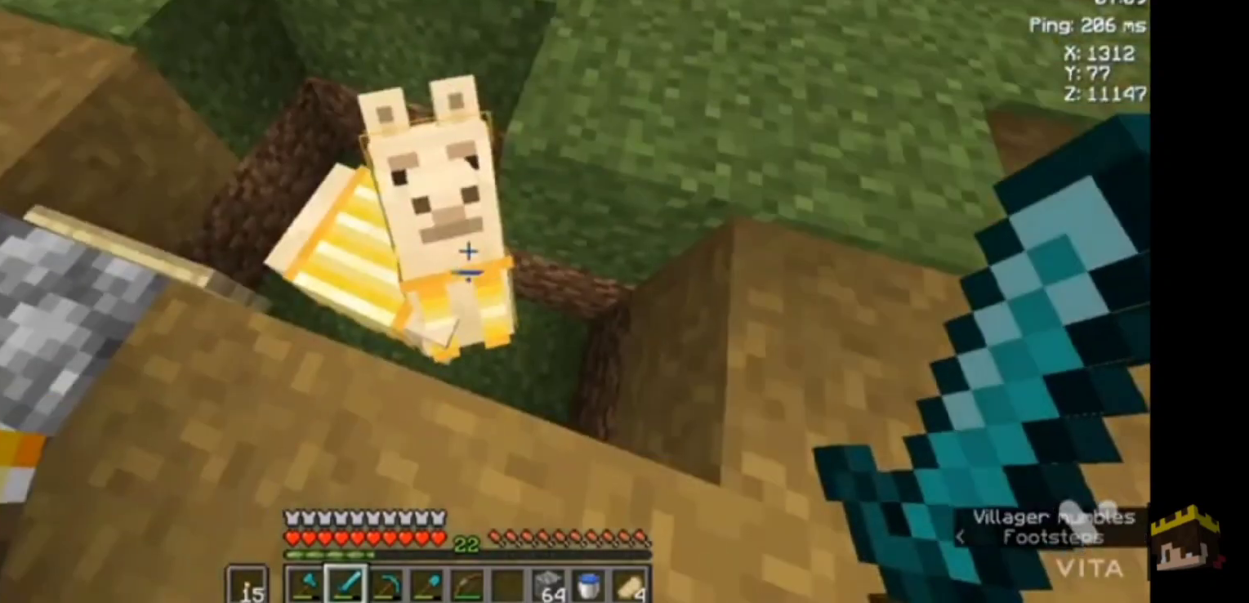
{"keys": [], "mouse": [], "events": []}
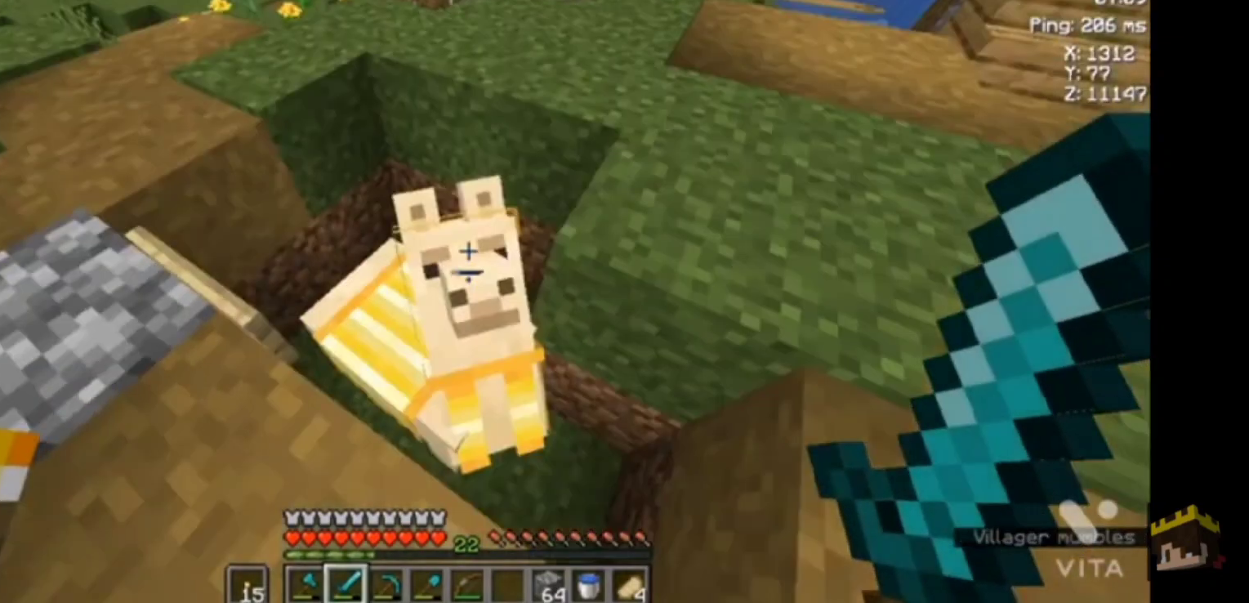
{"keys": [], "mouse": [], "events": []}
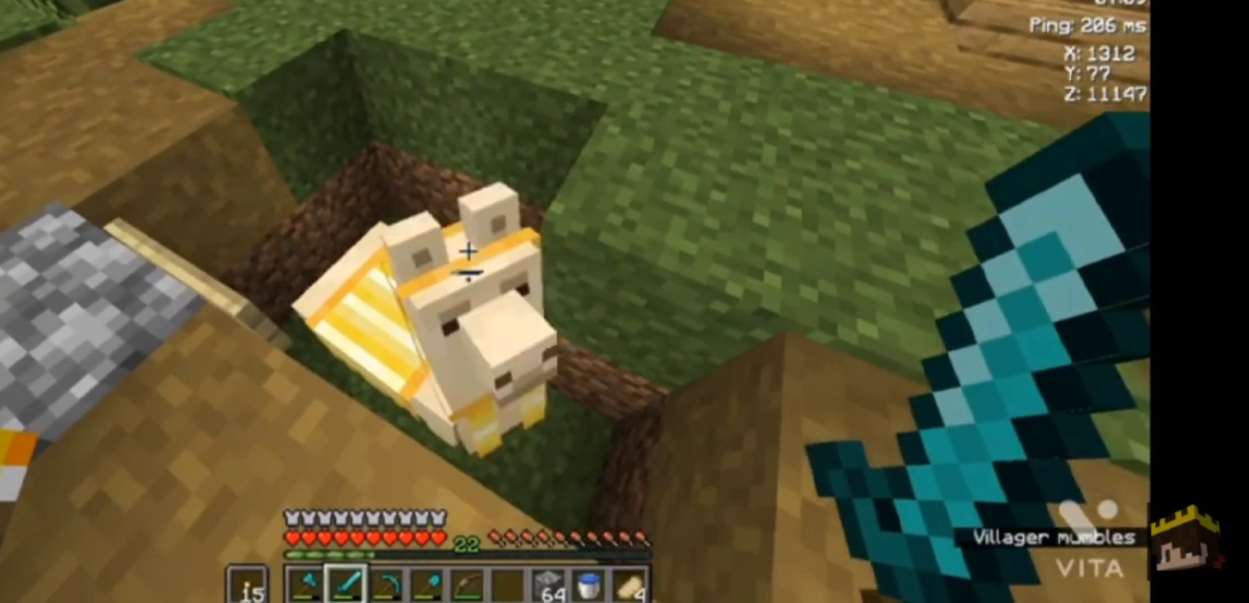
{"keys": [], "mouse": [], "events": []}
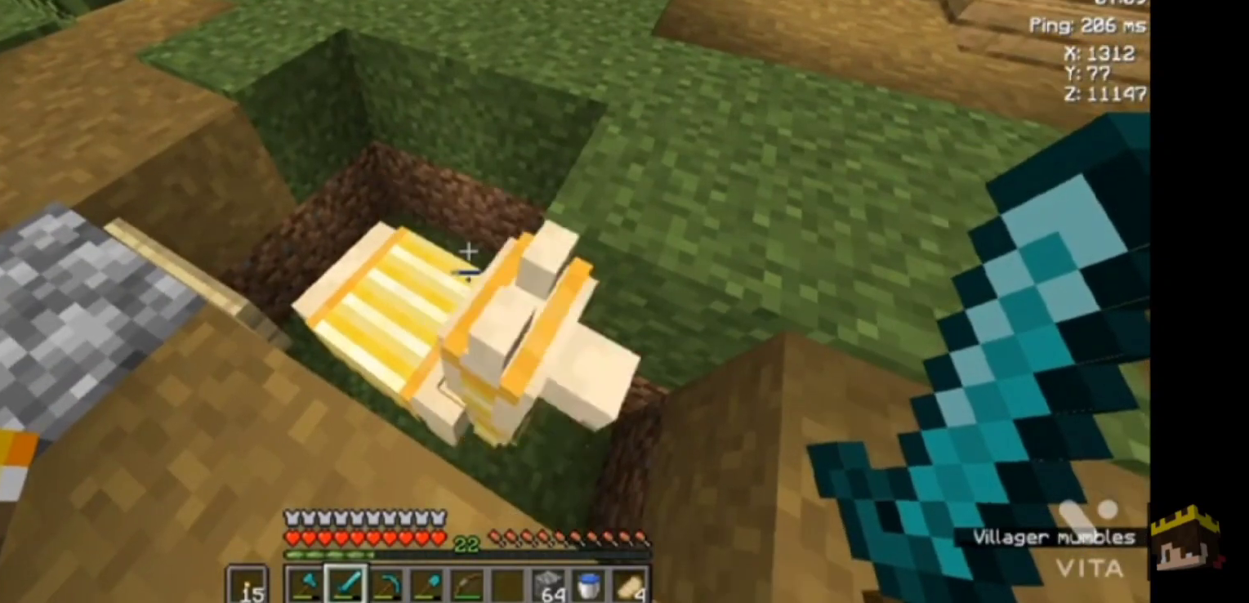
{"keys": [], "mouse": [], "events": []}
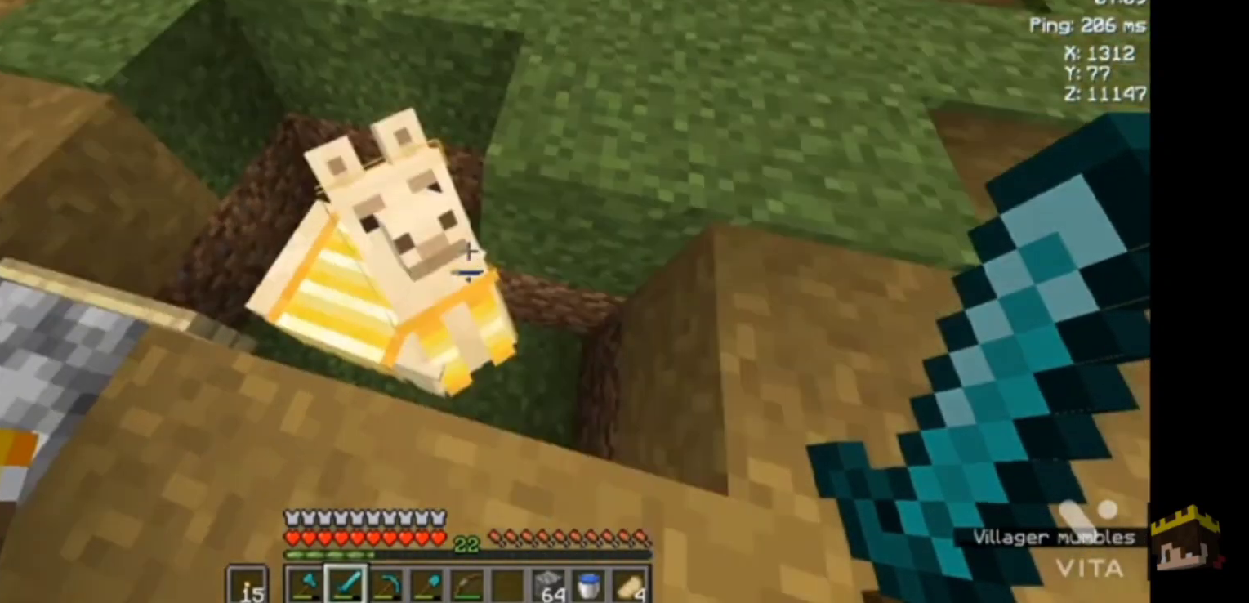
{"keys": [], "mouse": [], "events": [[100, "a", "down"], [300, "a", "up"]]}